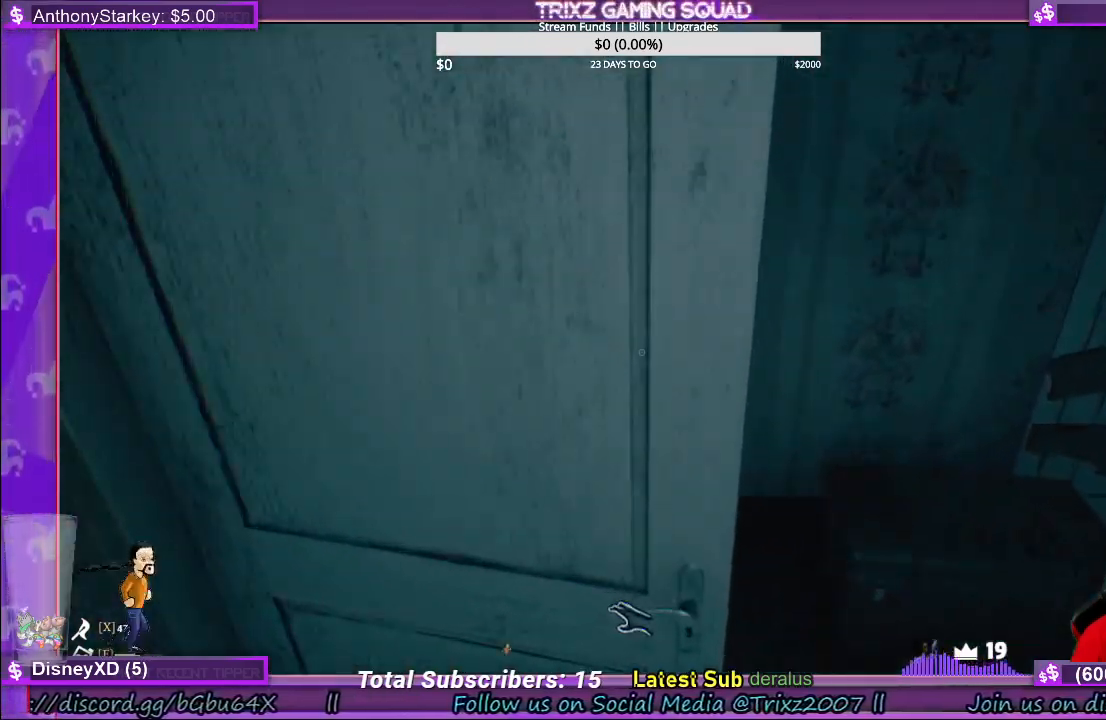
Gameplay with keyboard and mouse; each line is a JSON object with the keys and mouse buttons held at the frame after it. "events" lists presses ("down") and releases ("up") of "a", "ctrl", "d", "e", "f", "q", "r", "s", "shift", "space", "tab", "w", "mouse_left", "mouse_wheel", "mouse_right" and "mouse_mb4" between this image and that frame as [ms after this image, input, new state], when the widget could be followed in between. "mouse_left", "mouse_wheel", "mouse_right", "mouse_mb4" = the "left", "wheel", "right", "mb4" buttons of the "mouse" list. No other keys are recorded. "wheel" means that the mouse wheel is clicked or scrolled. Mouse movement is not recorded.
{"keys": ["d", "w"], "mouse": [], "events": [[283, "w", "up"], [317, "shift", "up"], [483, "w", "down"]]}
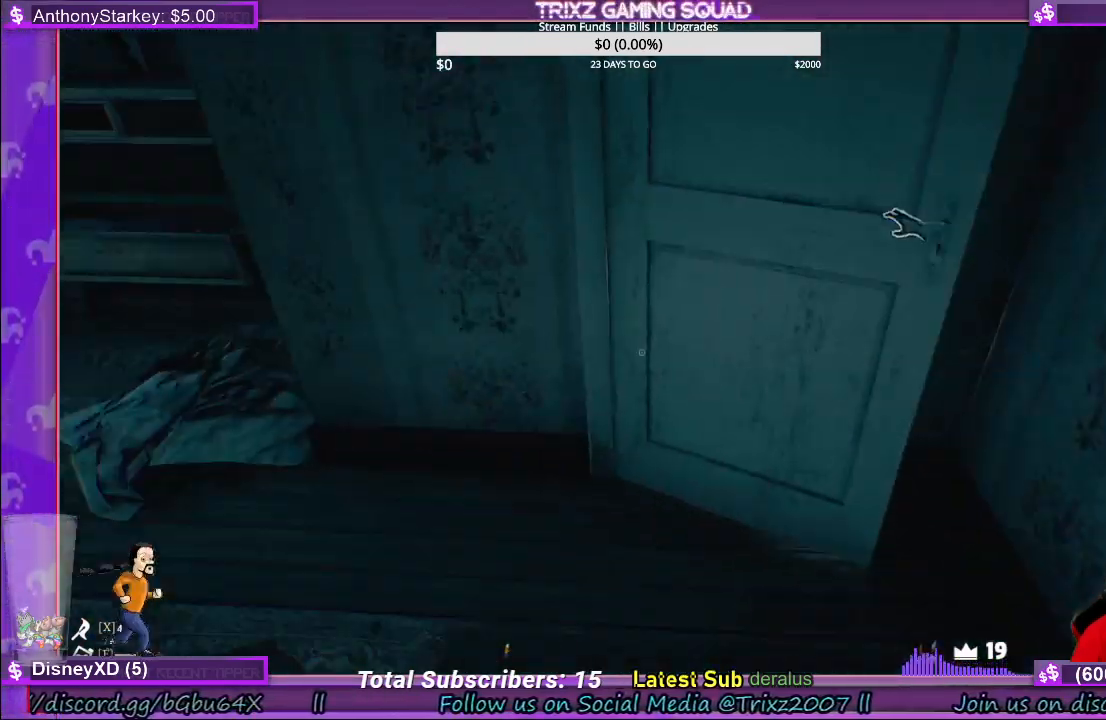
{"keys": ["s"], "mouse": ["left"], "events": [[33, "shift", "down"], [117, "d", "up"], [233, "d", "down"], [250, "shift", "up"], [267, "w", "up"], [317, "d", "up"], [400, "s", "down"], [467, "mouse_left", "down"]]}
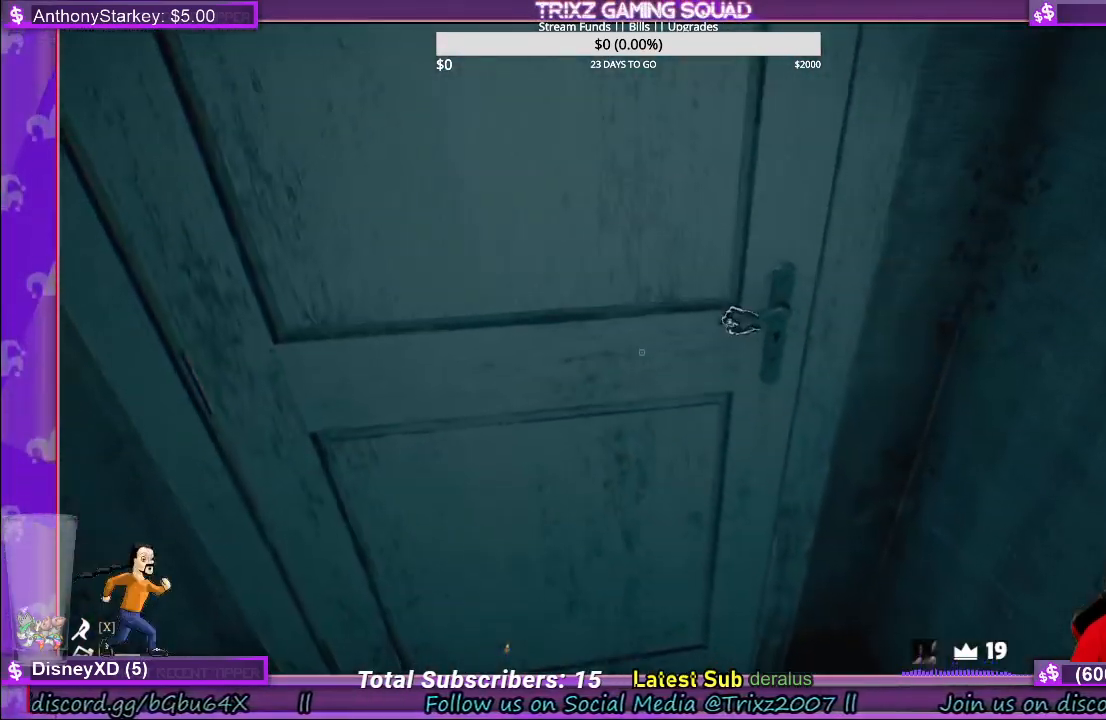
{"keys": [], "mouse": ["left"], "events": [[300, "s", "up"]]}
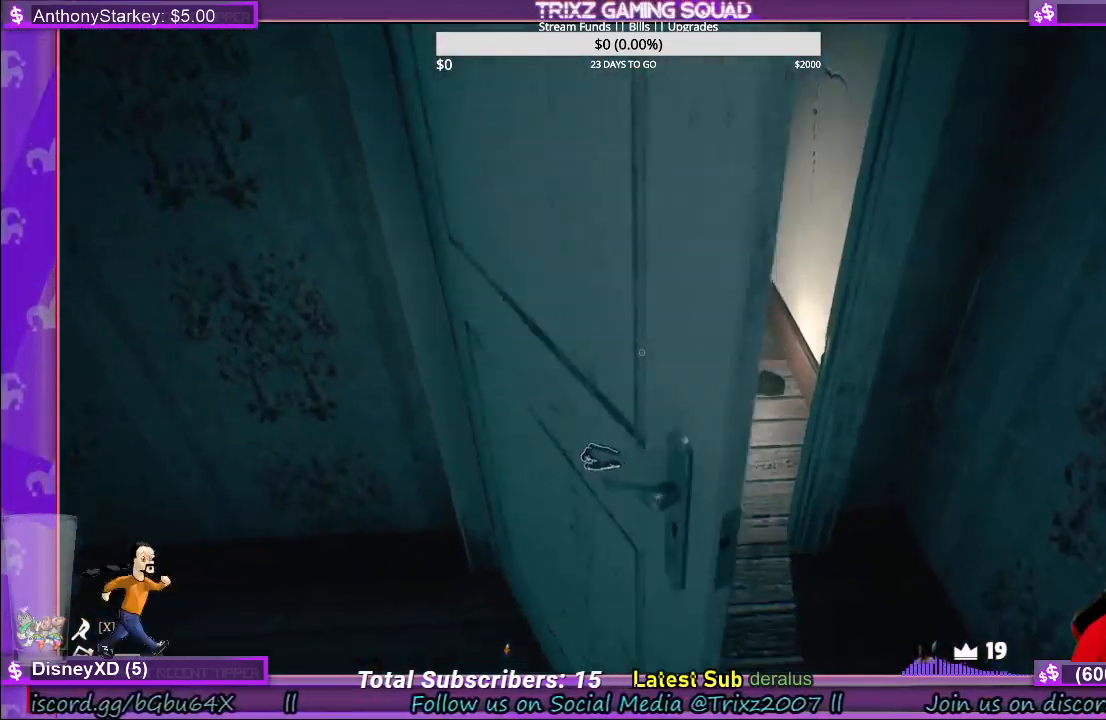
{"keys": ["shift", "w"], "mouse": [], "events": [[183, "w", "down"], [217, "mouse_left", "up"], [233, "shift", "down"]]}
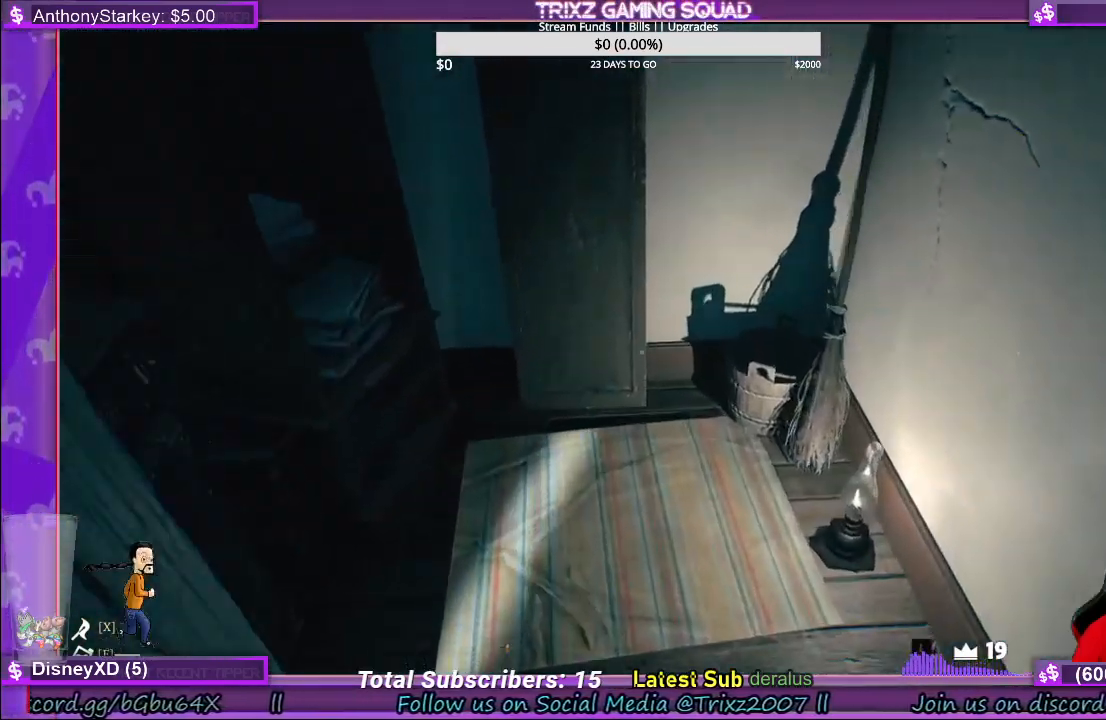
{"keys": [], "mouse": [], "events": [[117, "shift", "up"], [133, "w", "up"]]}
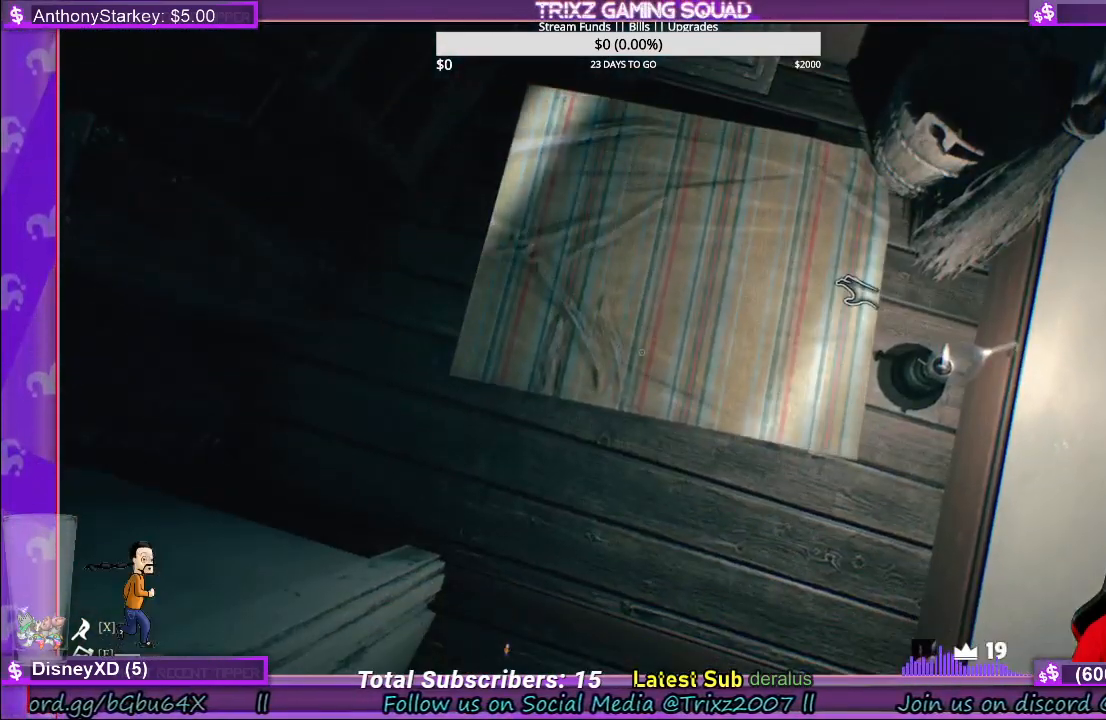
{"keys": [], "mouse": [], "events": []}
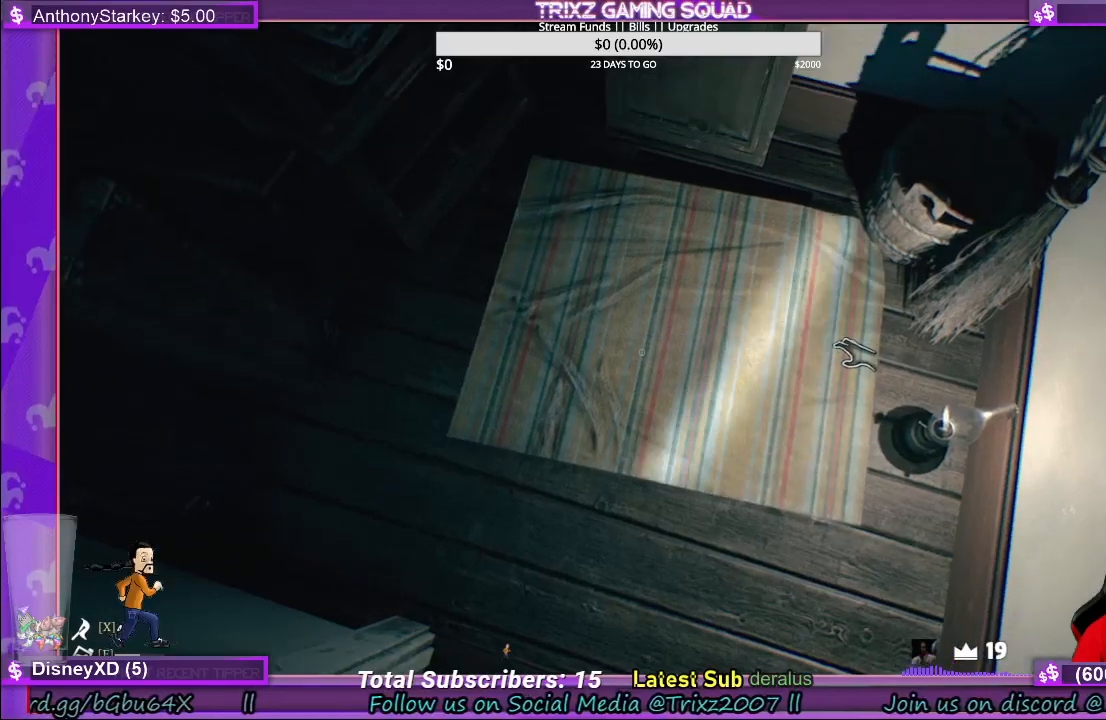
{"keys": [], "mouse": [], "events": []}
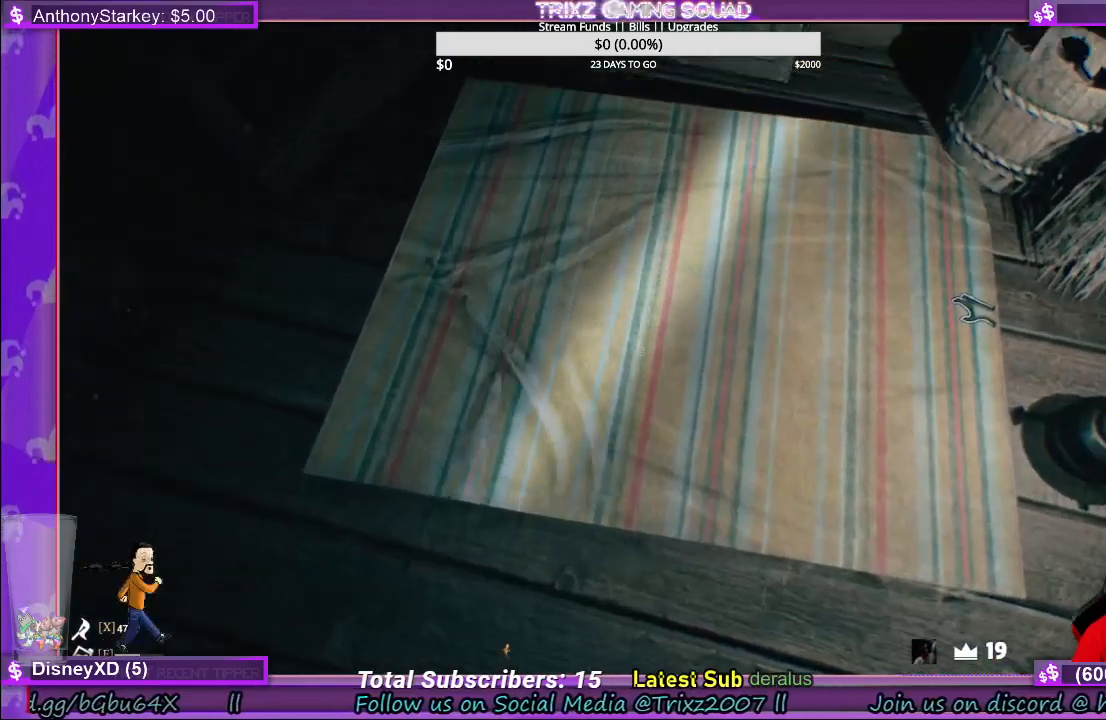
{"keys": [], "mouse": [], "events": [[117, "mouse_left", "down"], [300, "mouse_left", "up"]]}
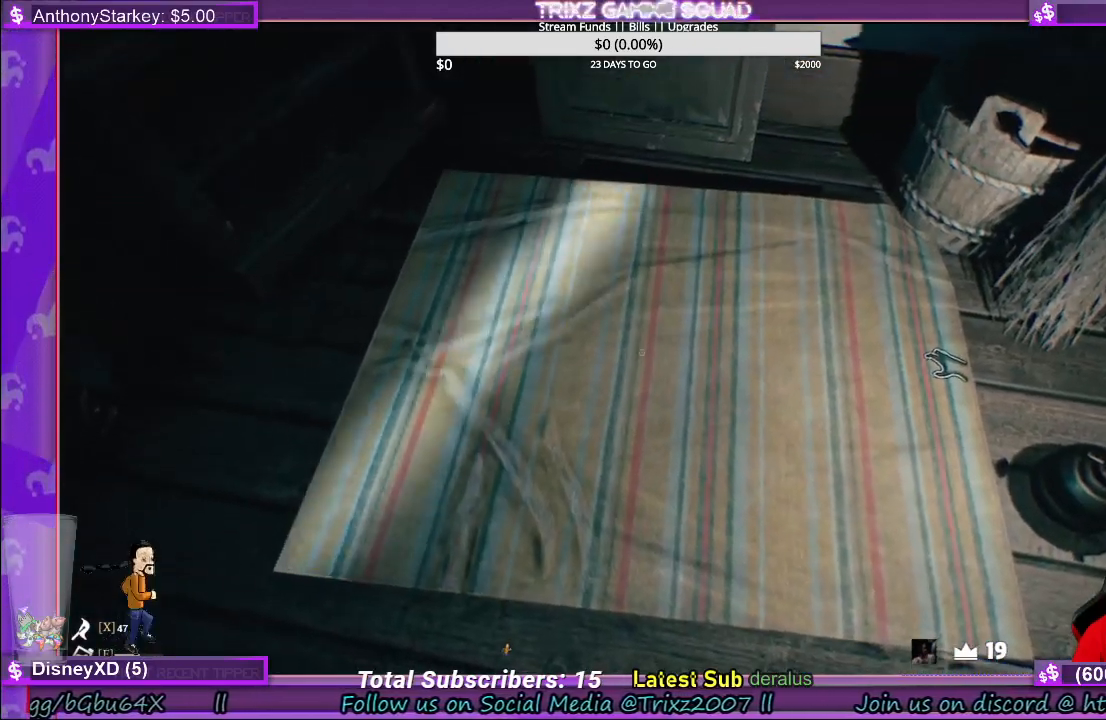
{"keys": [], "mouse": ["left"], "events": [[217, "mouse_left", "down"]]}
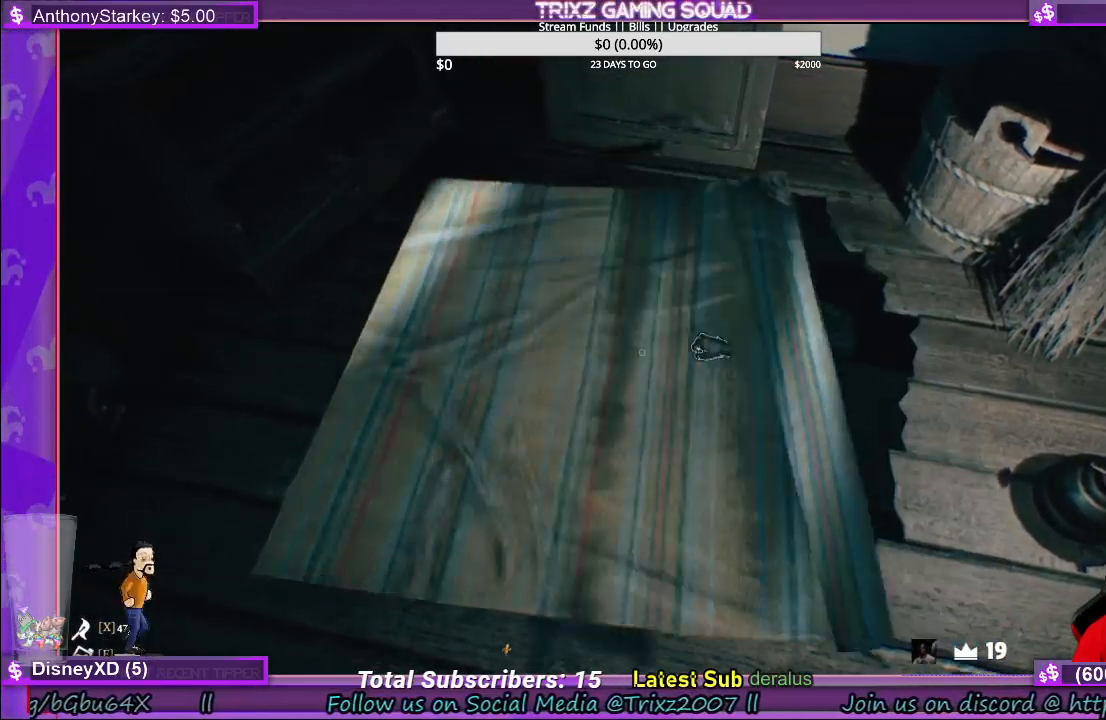
{"keys": [], "mouse": ["left"], "events": []}
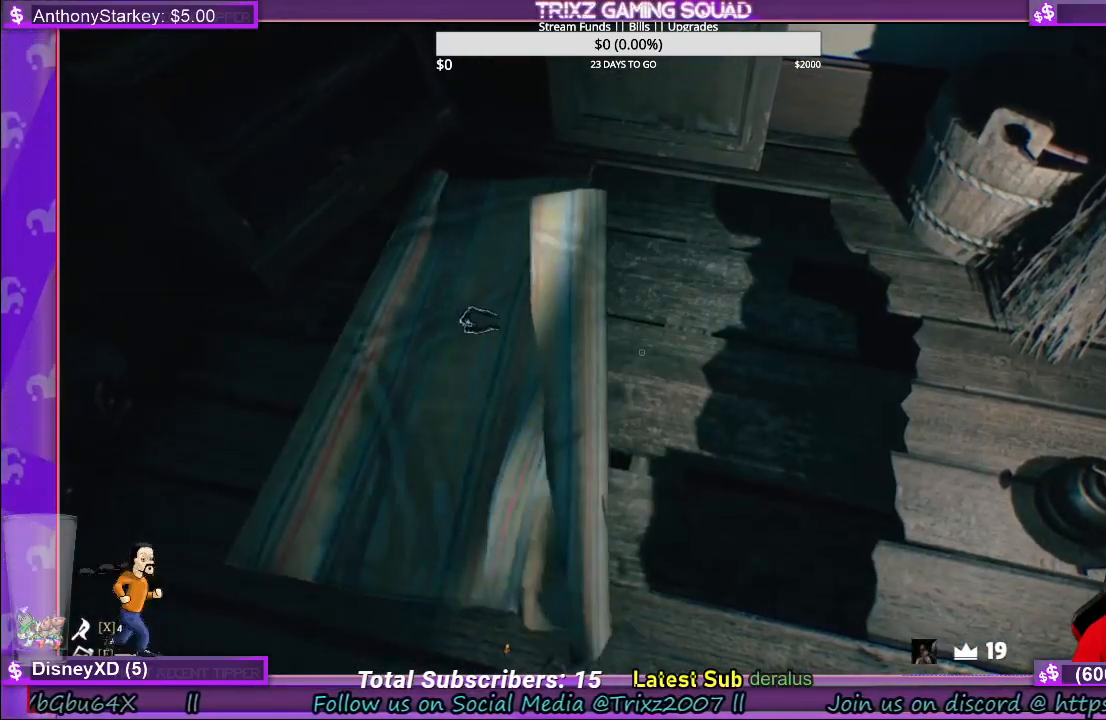
{"keys": [], "mouse": ["left"], "events": []}
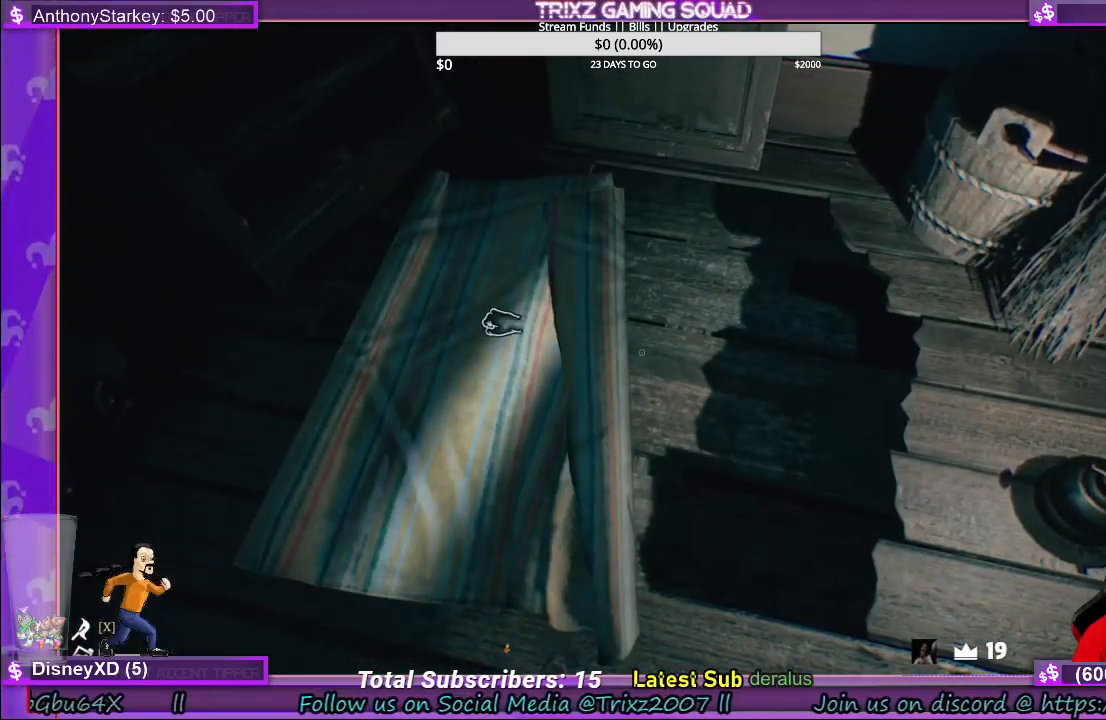
{"keys": [], "mouse": ["left"], "events": []}
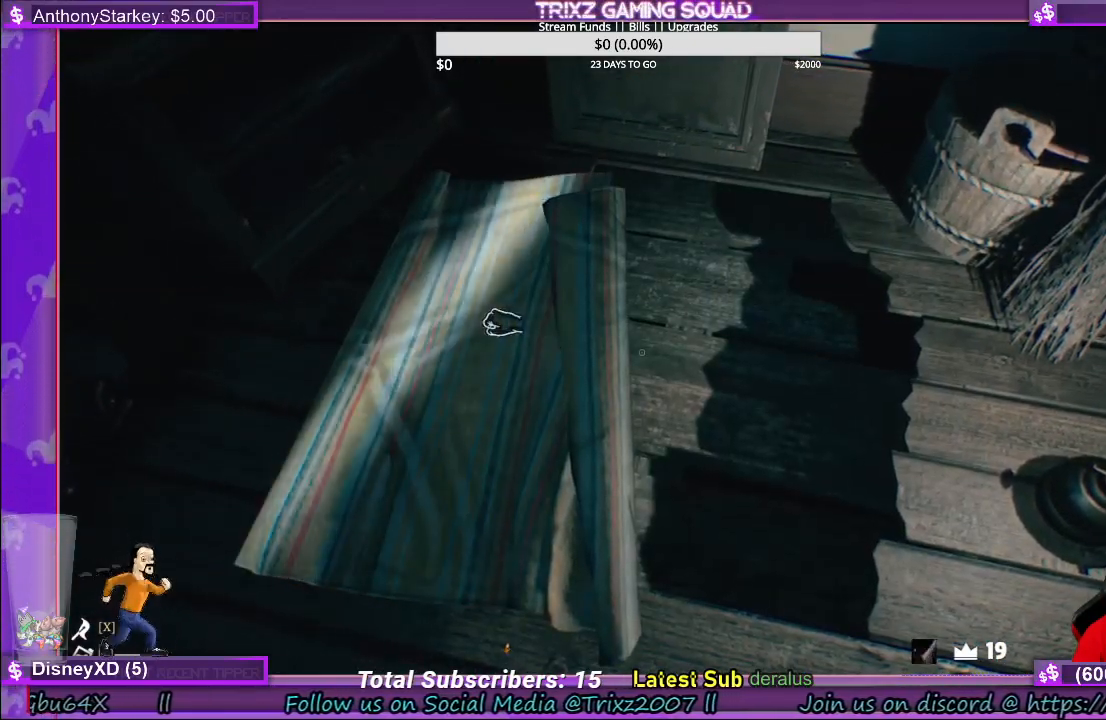
{"keys": [], "mouse": ["left"], "events": []}
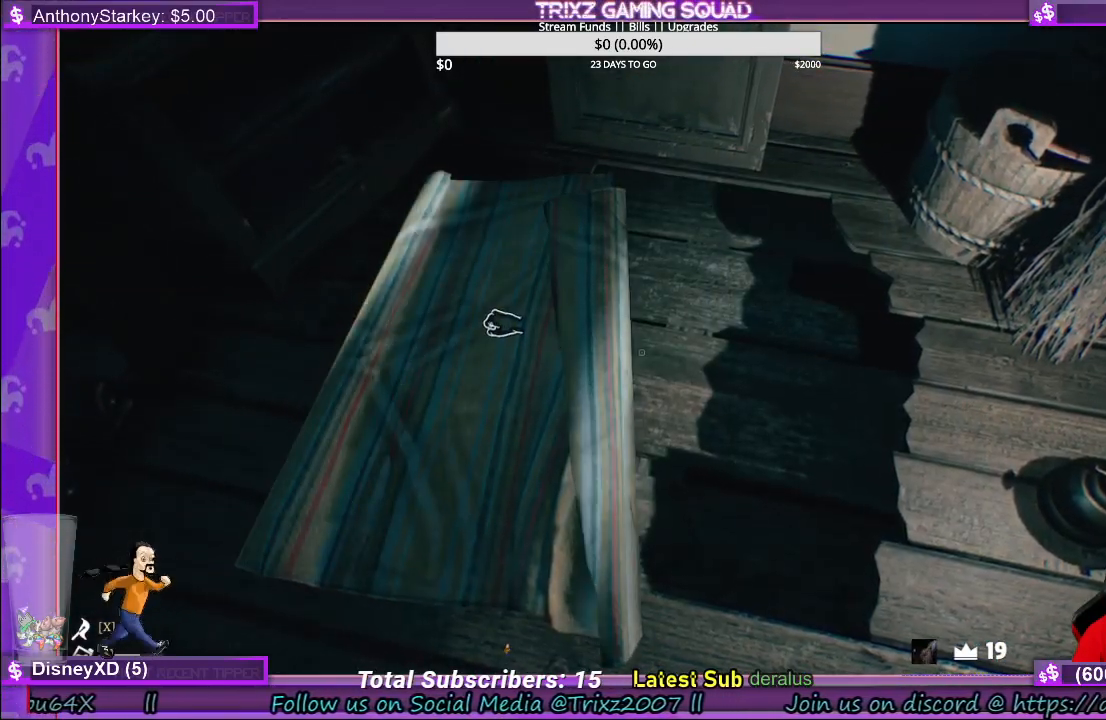
{"keys": [], "mouse": [], "events": [[33, "mouse_left", "up"]]}
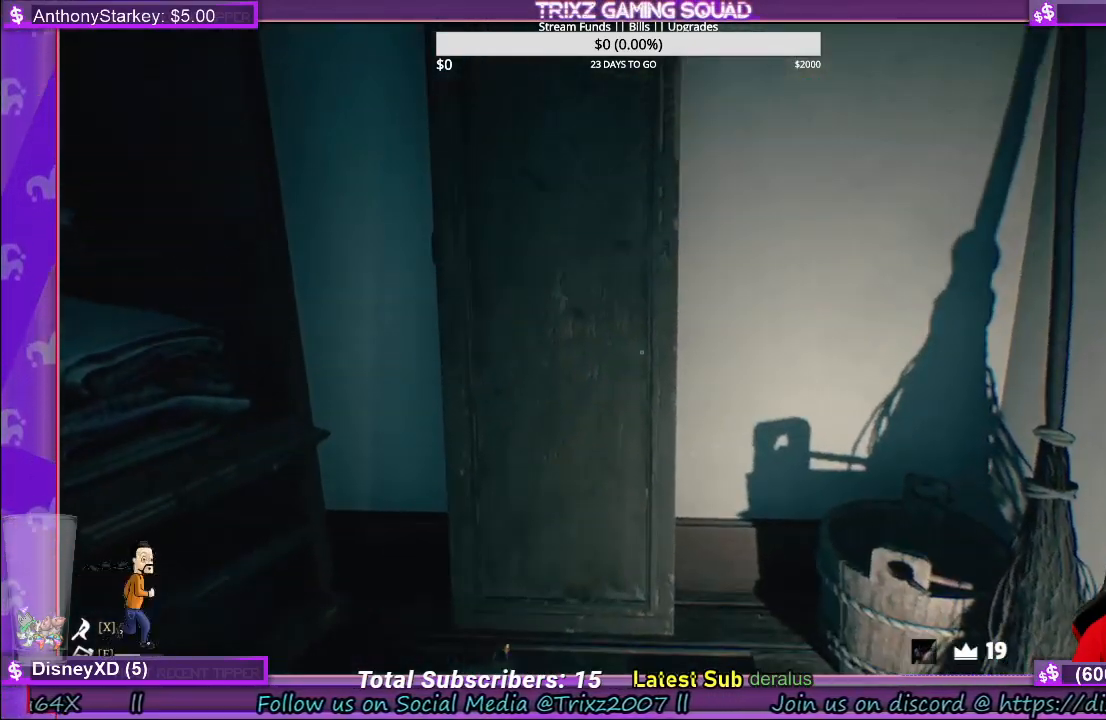
{"keys": [], "mouse": [], "events": []}
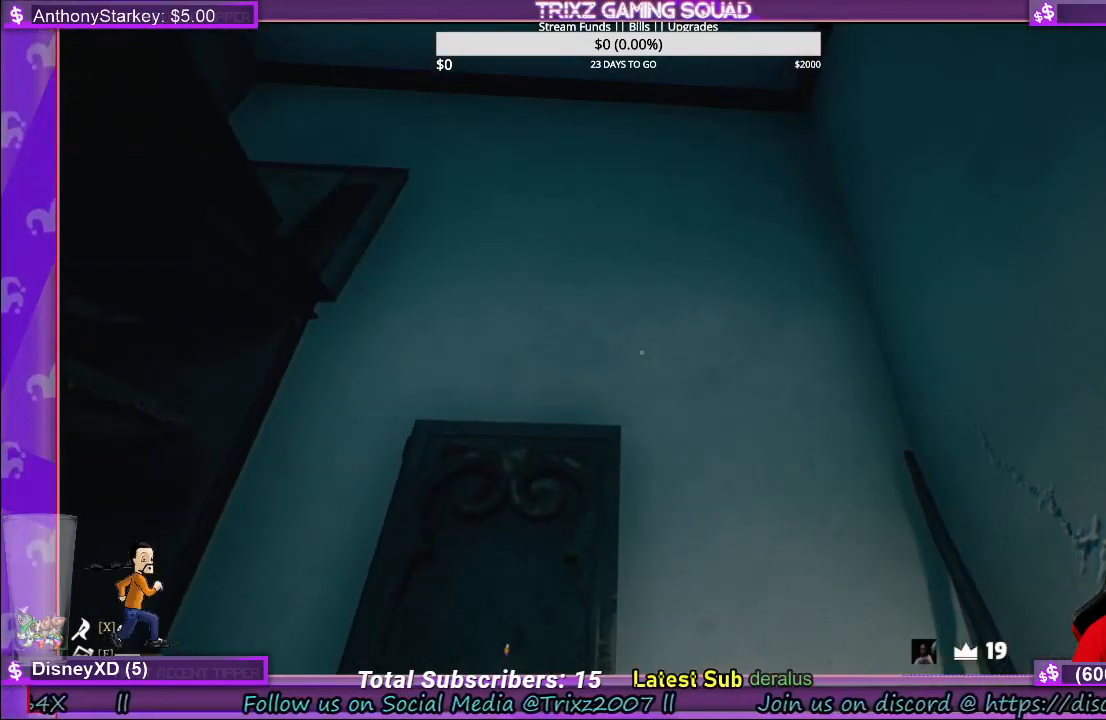
{"keys": [], "mouse": [], "events": []}
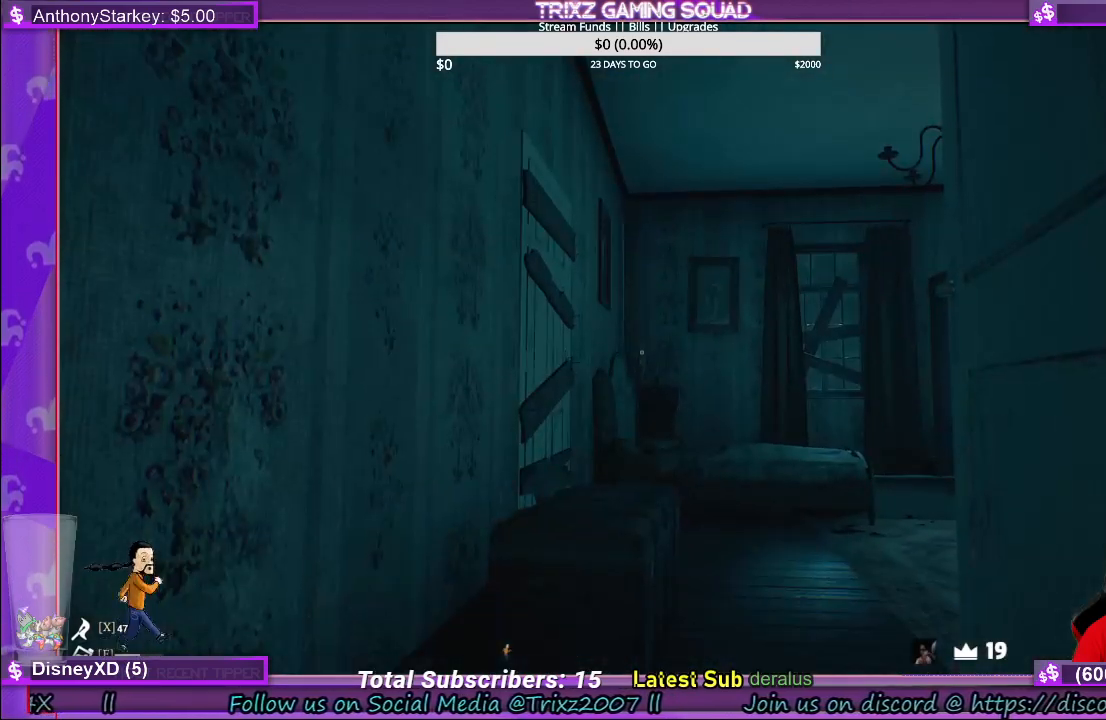
{"keys": [], "mouse": [], "events": []}
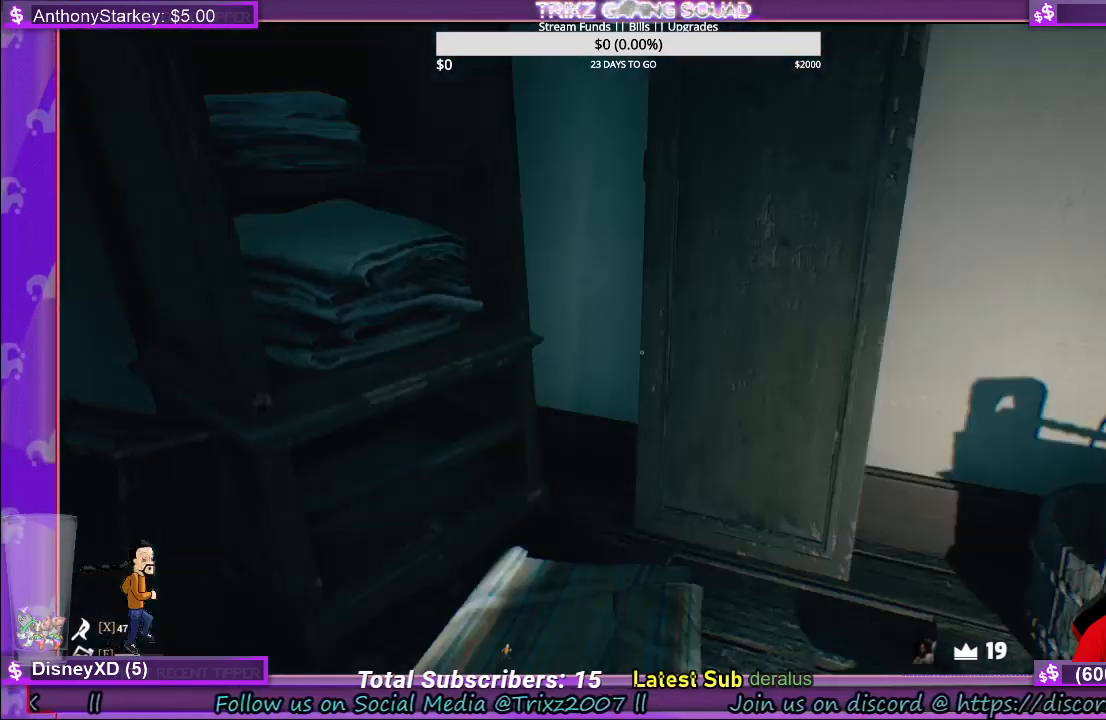
{"keys": [], "mouse": [], "events": []}
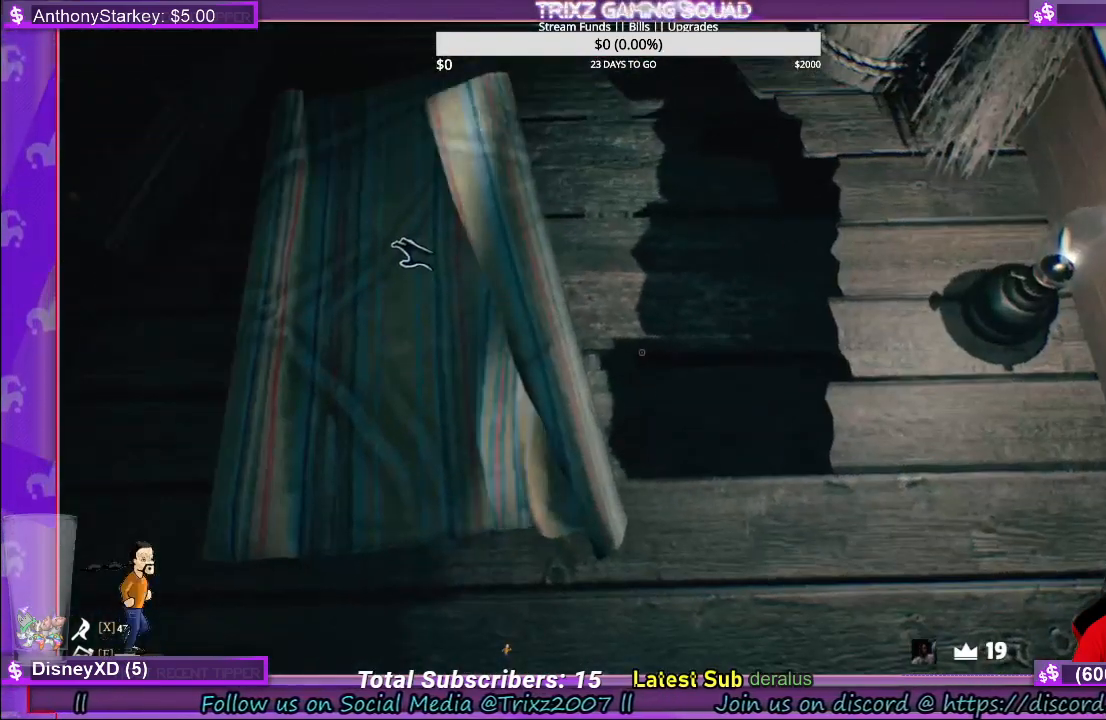
{"keys": [], "mouse": [], "events": []}
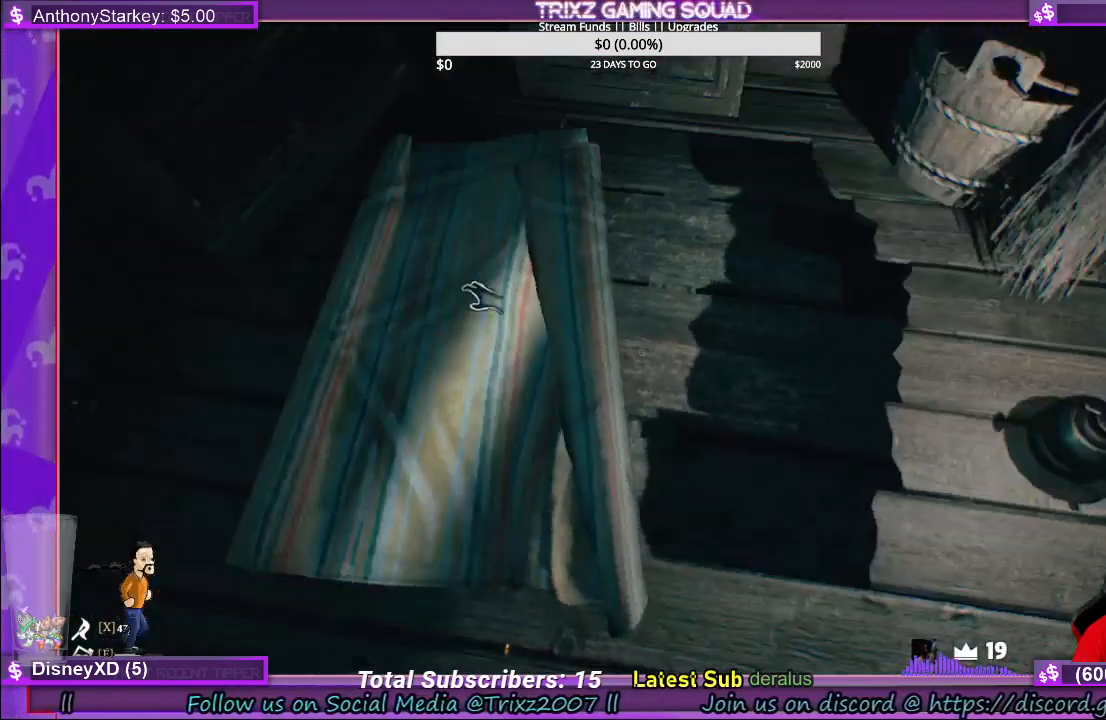
{"keys": [], "mouse": ["left"], "events": [[333, "mouse_left", "down"]]}
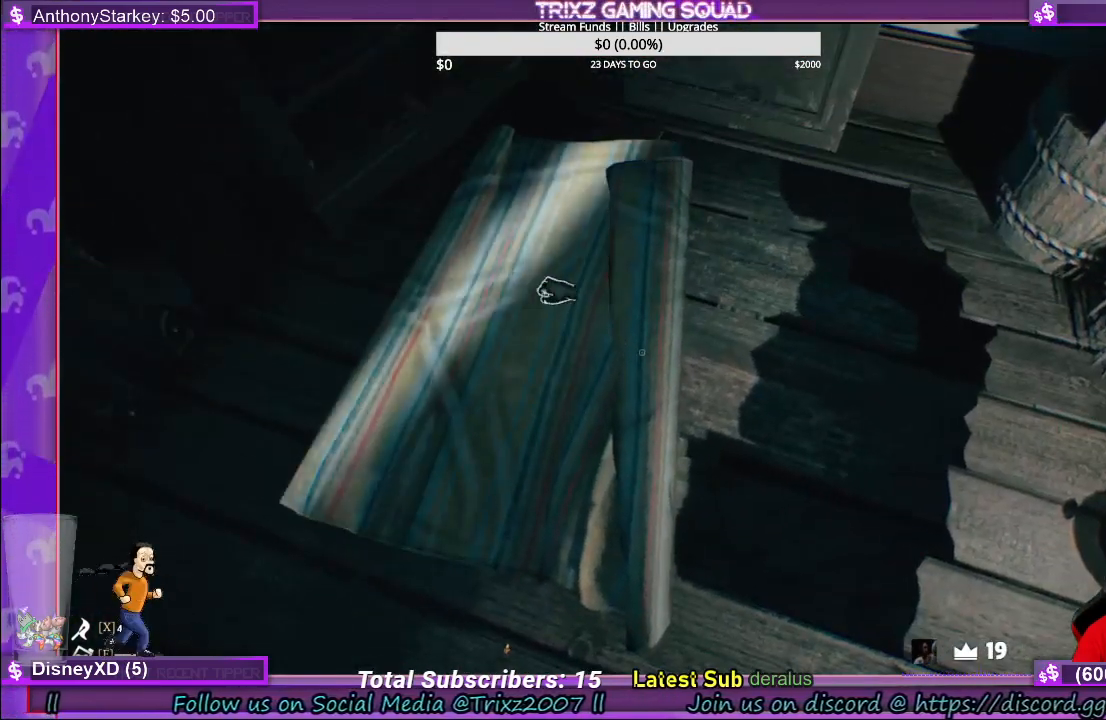
{"keys": [], "mouse": ["left"], "events": [[50, "mouse_left", "up"], [217, "mouse_left", "down"]]}
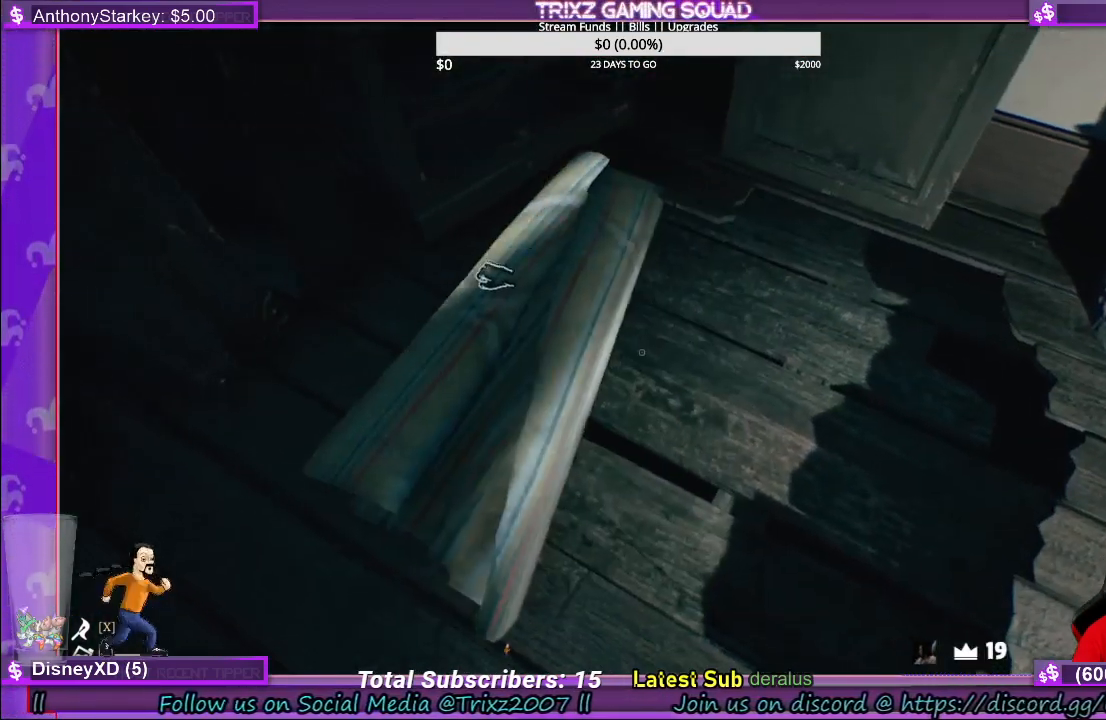
{"keys": [], "mouse": ["left"], "events": []}
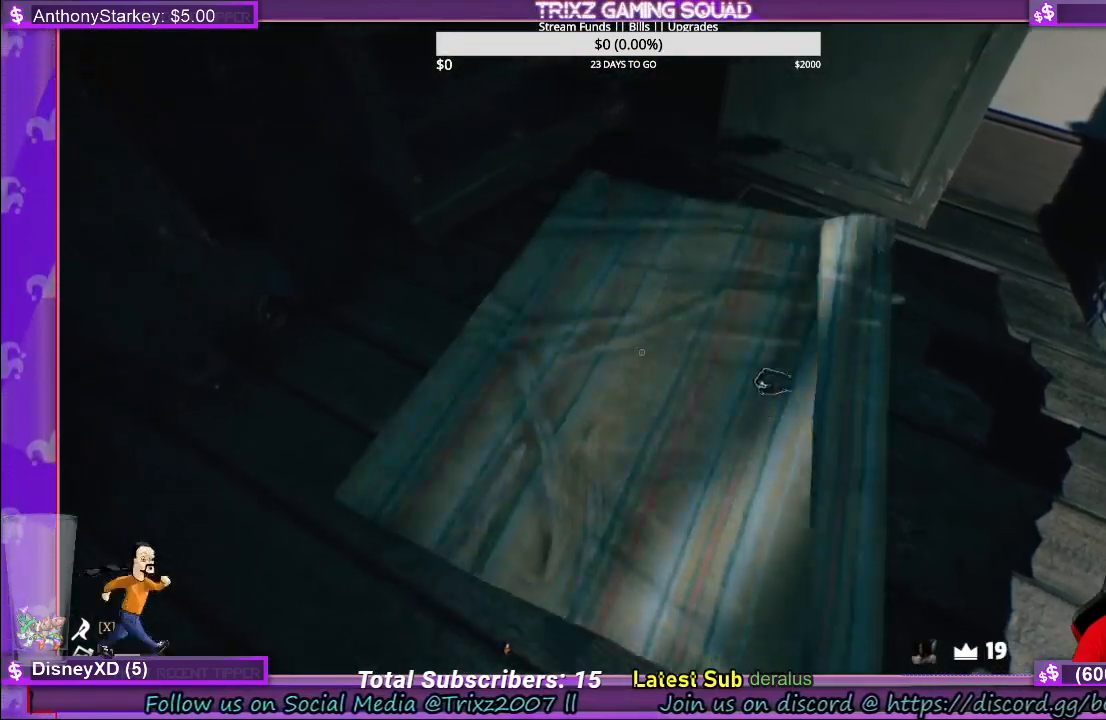
{"keys": [], "mouse": ["left"], "events": []}
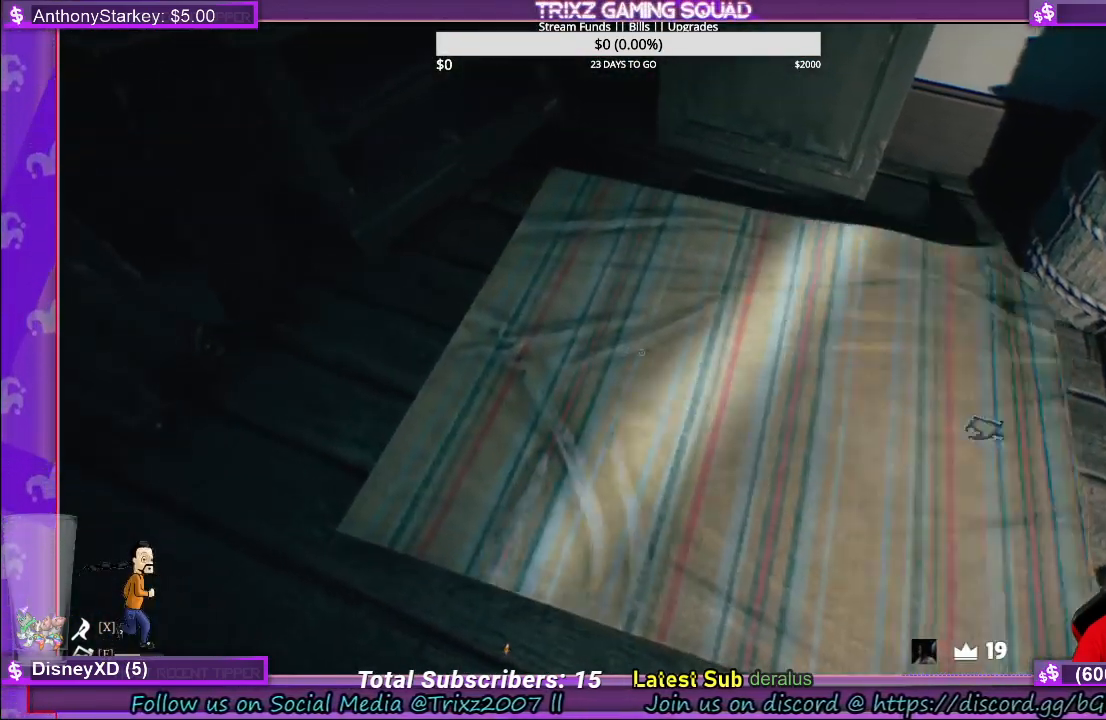
{"keys": [], "mouse": ["left"], "events": []}
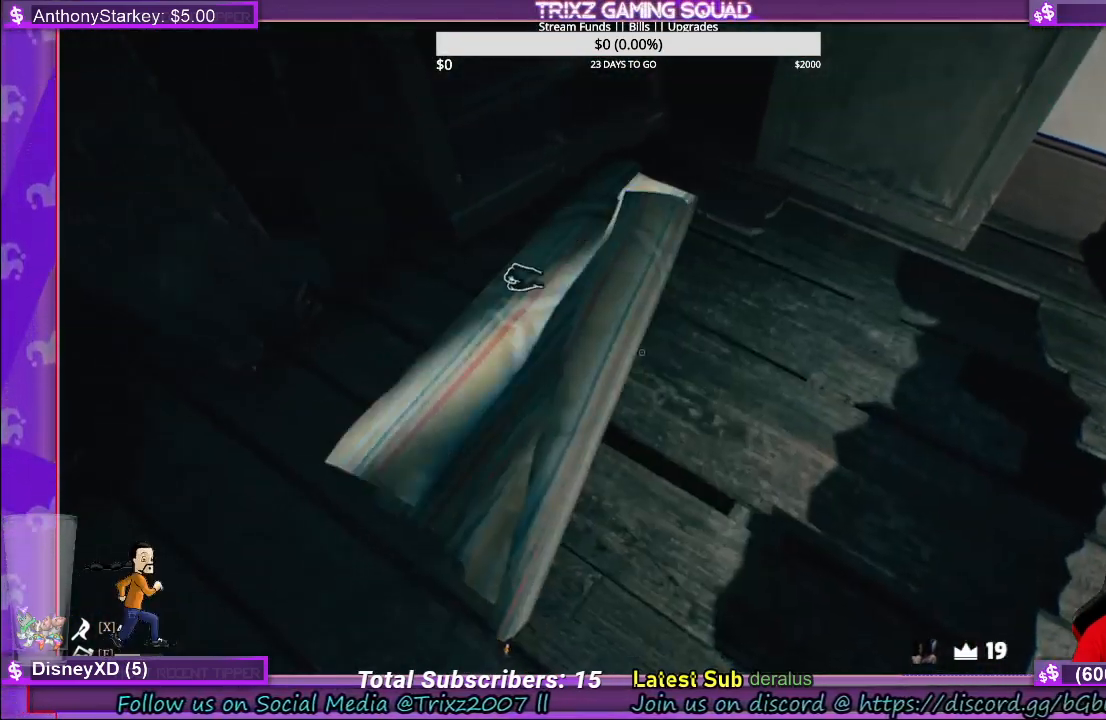
{"keys": ["s"], "mouse": [], "events": [[67, "mouse_left", "up"], [283, "s", "down"]]}